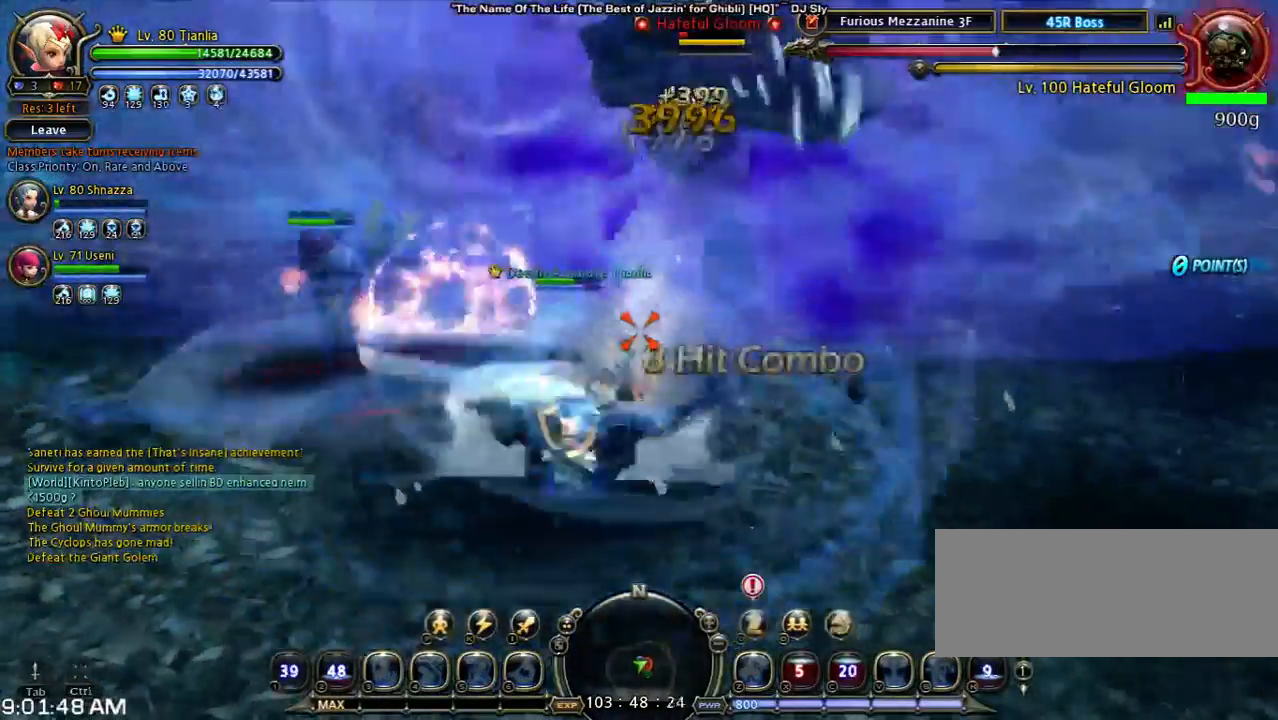
Gameplay with keyboard; each line is a JSON object with the keys held at the frame after it. "events" lists presses ("down") and releases ("up") of "1", "2", "3", "4", "5", "6", "a", "b", "c", "d", "n", "s", "shift", "space", "tilde", "v", "w", "x" and "z" between this image and that frame as [ms after this image, input, new state], when the widget could be followed in between. No other keys are recorded. Mouse input is not recorded. Not read: other_keys.
{"keys": ["w"], "events": [[100, "a", "up"]]}
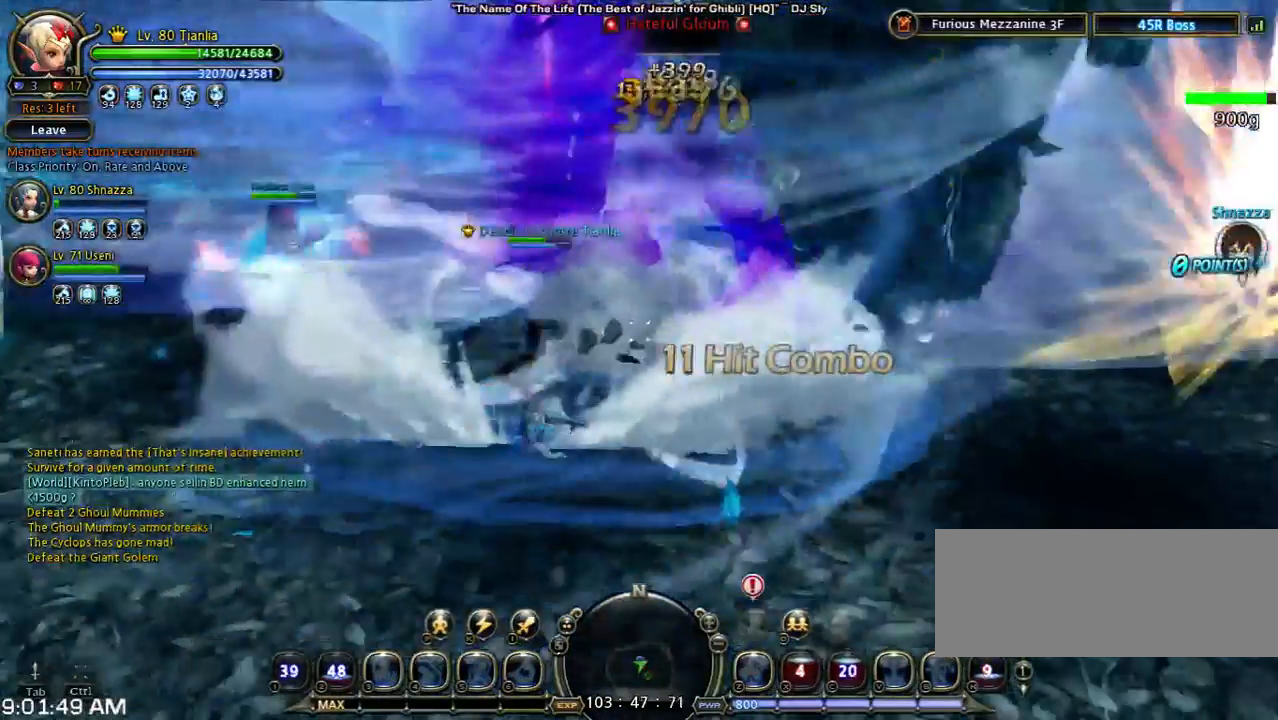
{"keys": ["w"], "events": []}
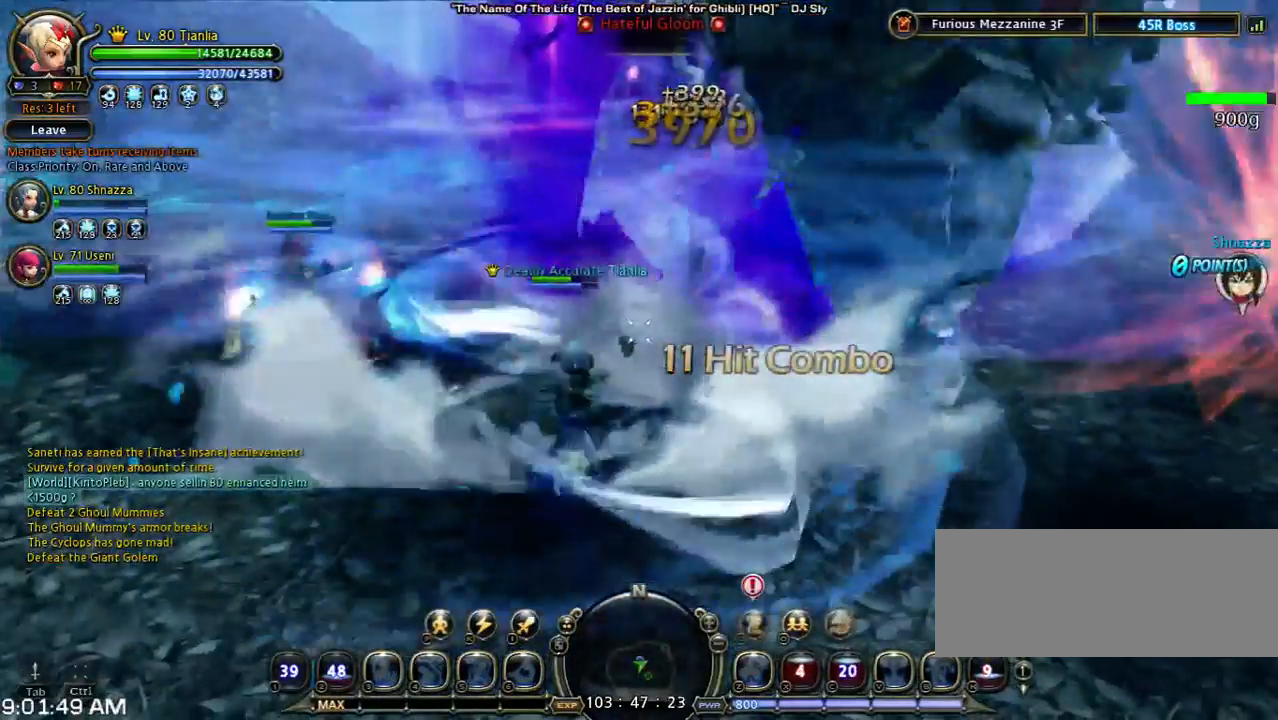
{"keys": ["w"], "events": []}
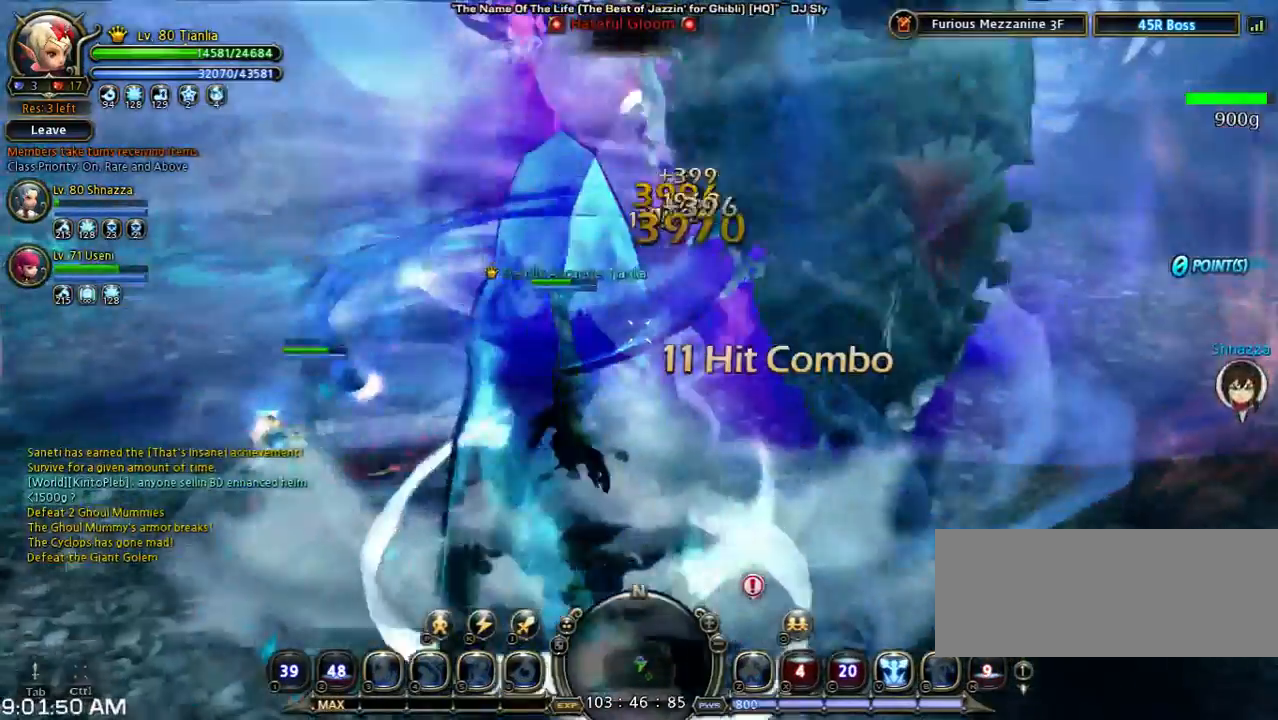
{"keys": [], "events": [[267, "w", "up"]]}
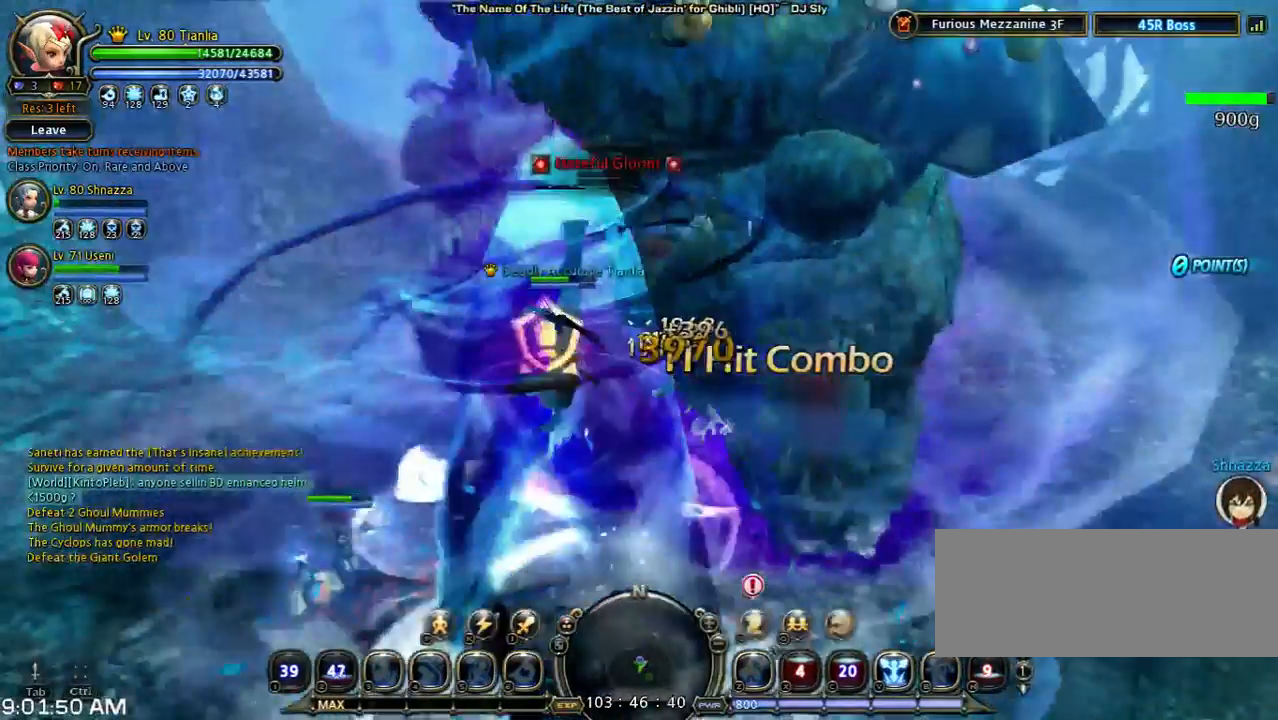
{"keys": [], "events": []}
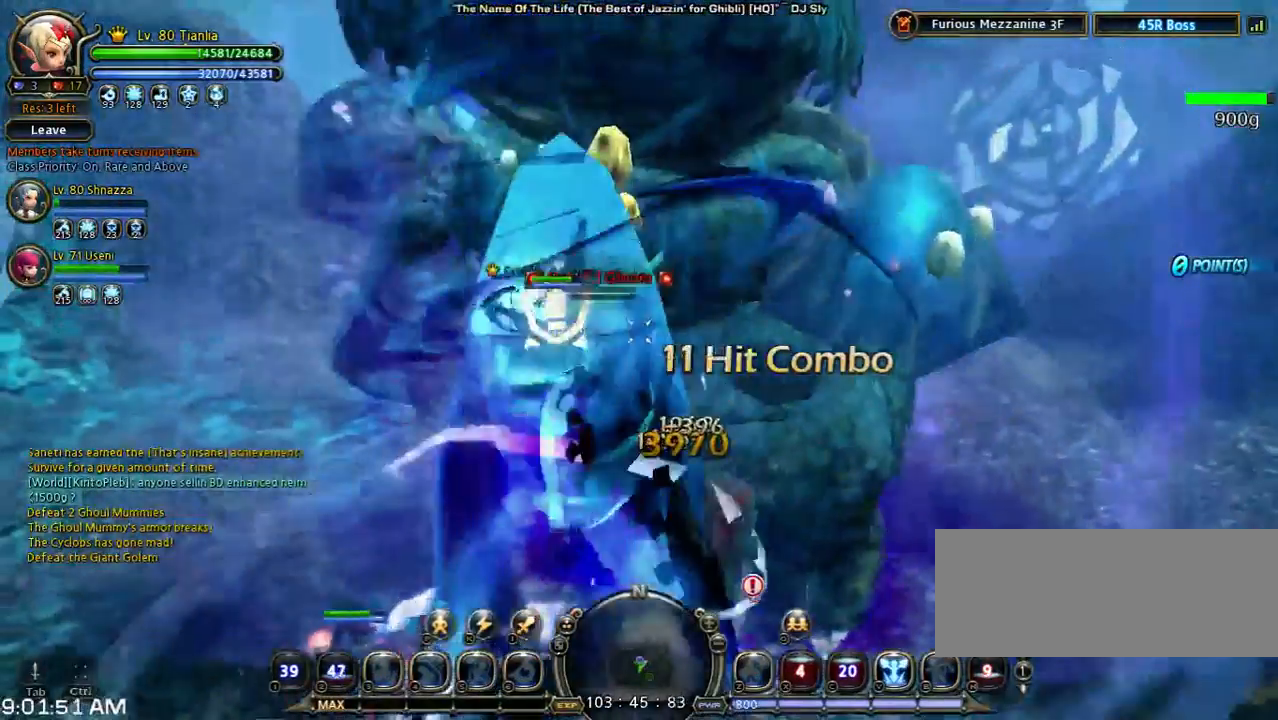
{"keys": ["shift", "w"], "events": [[167, "shift", "down"], [167, "w", "down"]]}
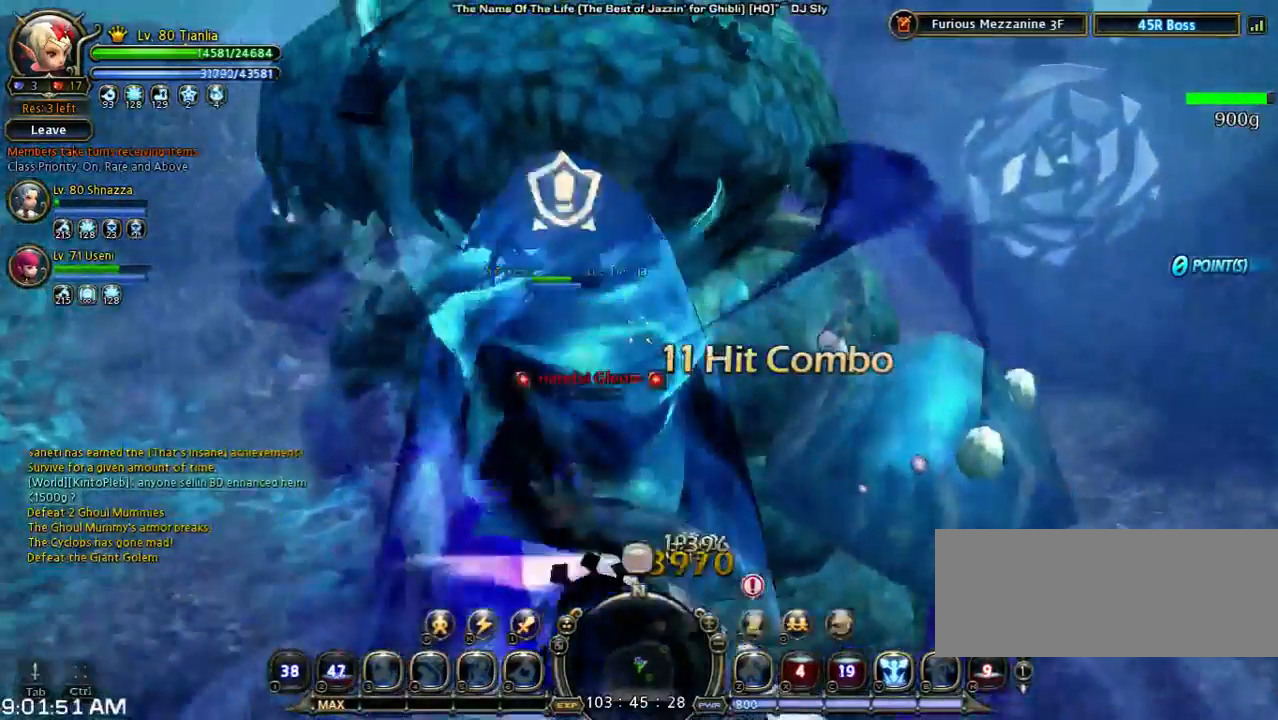
{"keys": ["shift", "space", "w"], "events": [[467, "space", "down"]]}
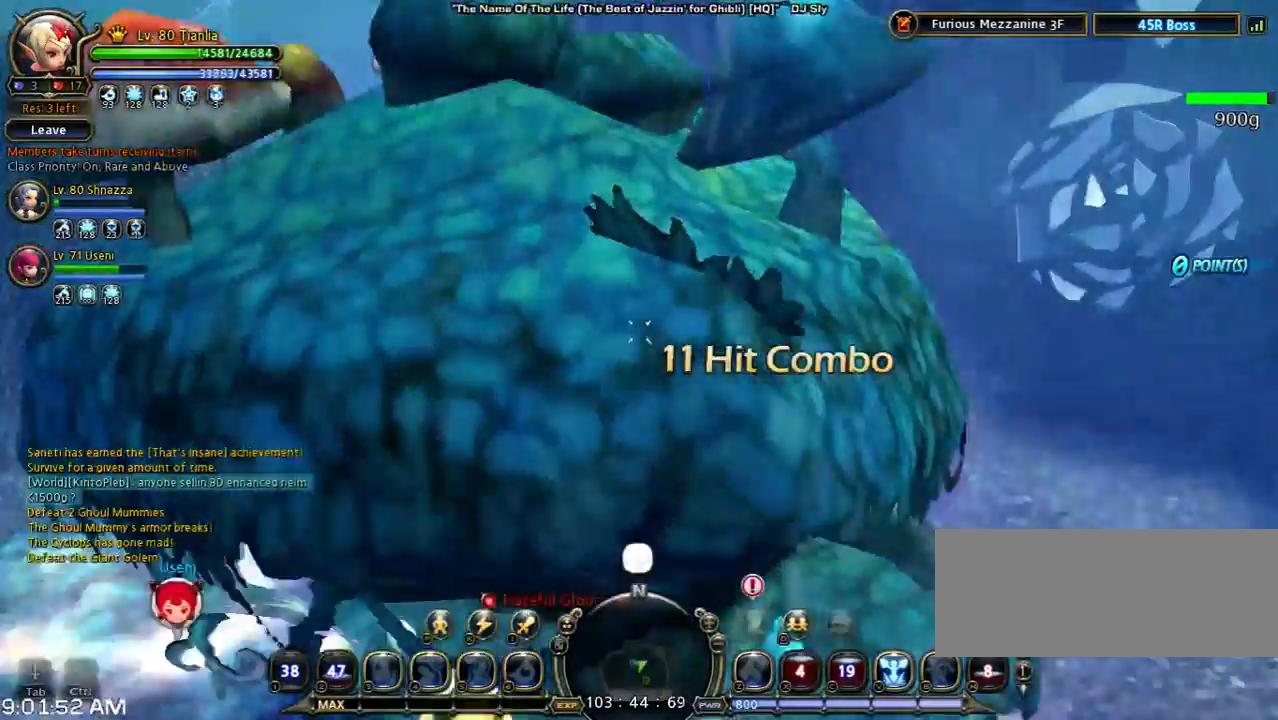
{"keys": ["s", "shift"], "events": [[133, "w", "up"], [200, "space", "up"], [267, "s", "down"]]}
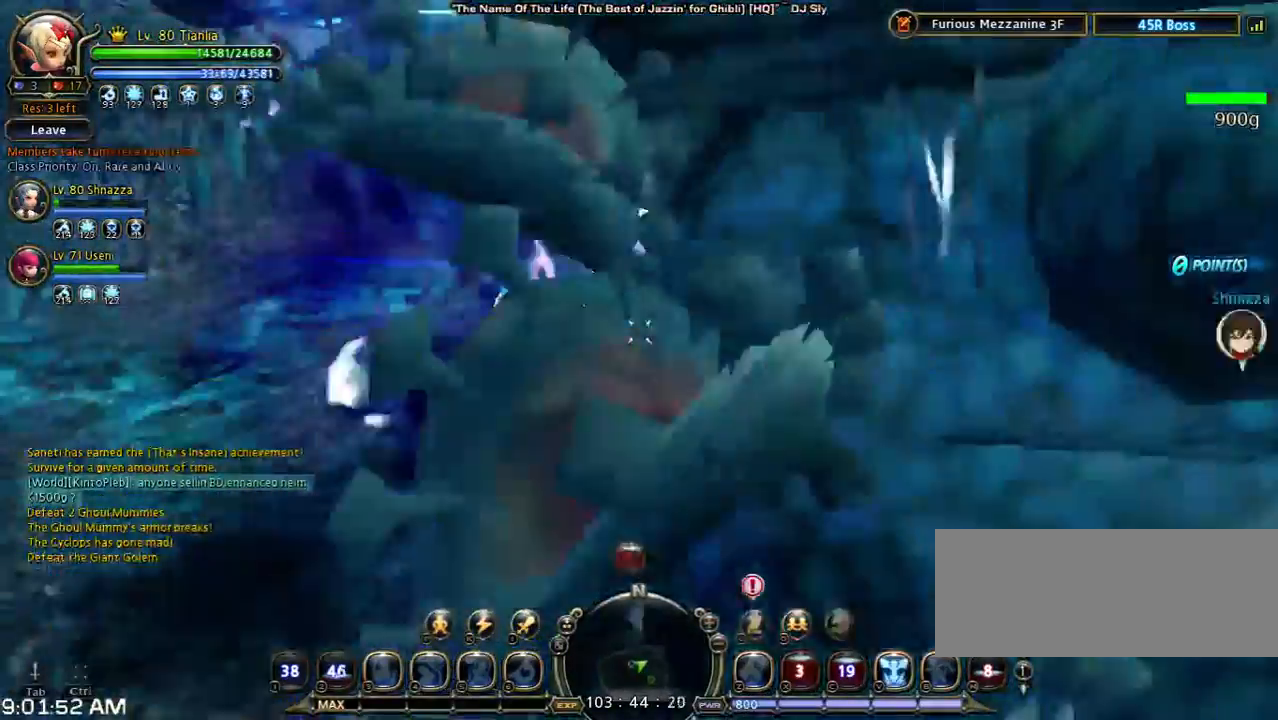
{"keys": ["s", "shift"], "events": []}
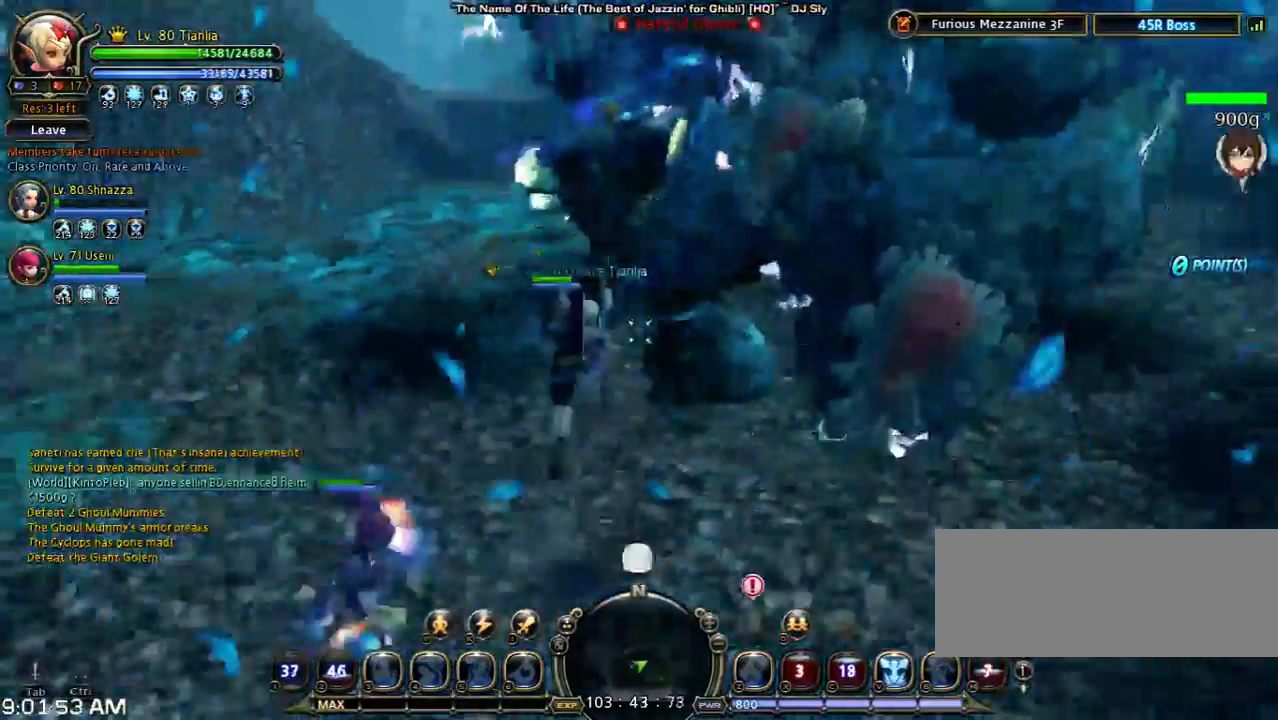
{"keys": ["s"], "events": [[500, "shift", "up"]]}
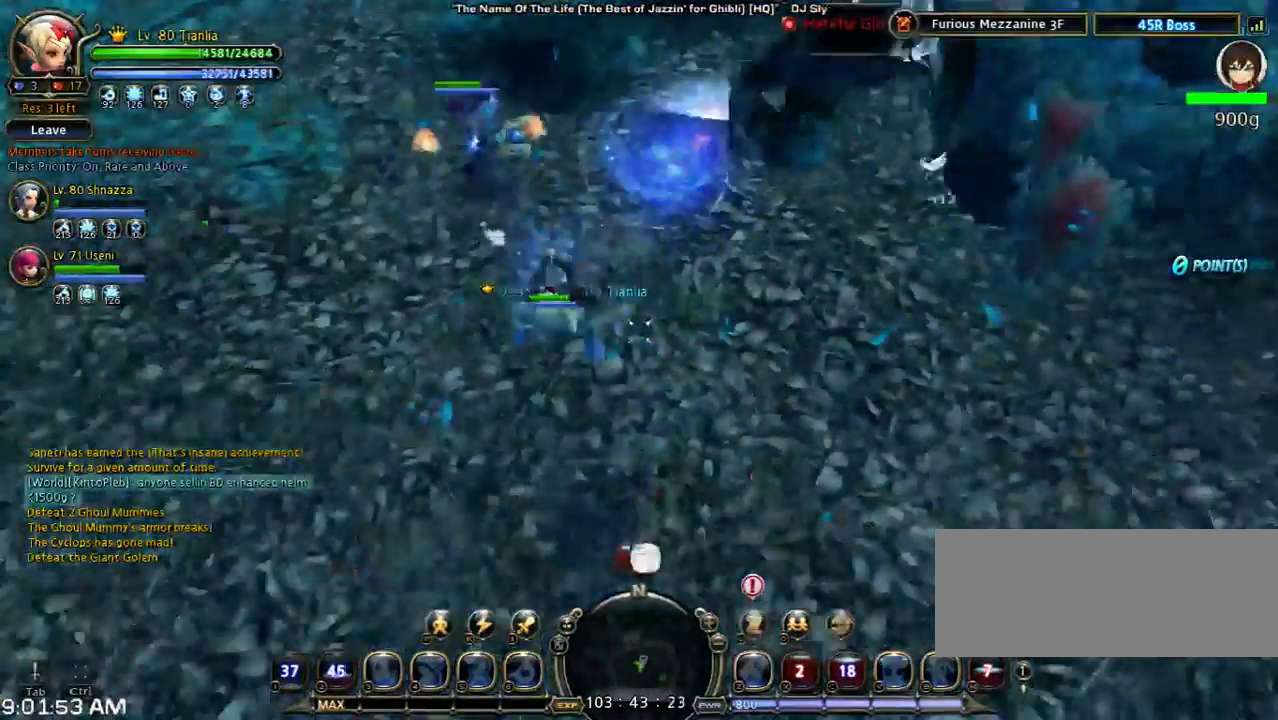
{"keys": [], "events": [[133, "s", "up"]]}
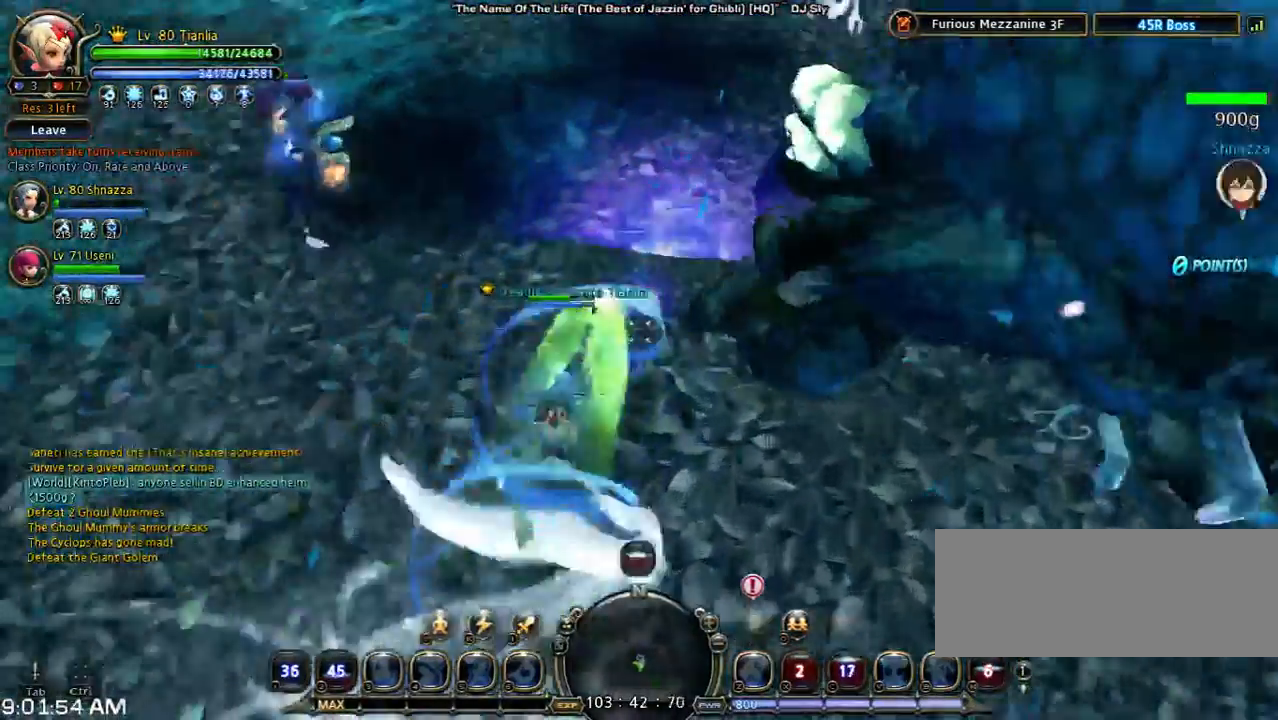
{"keys": [], "events": []}
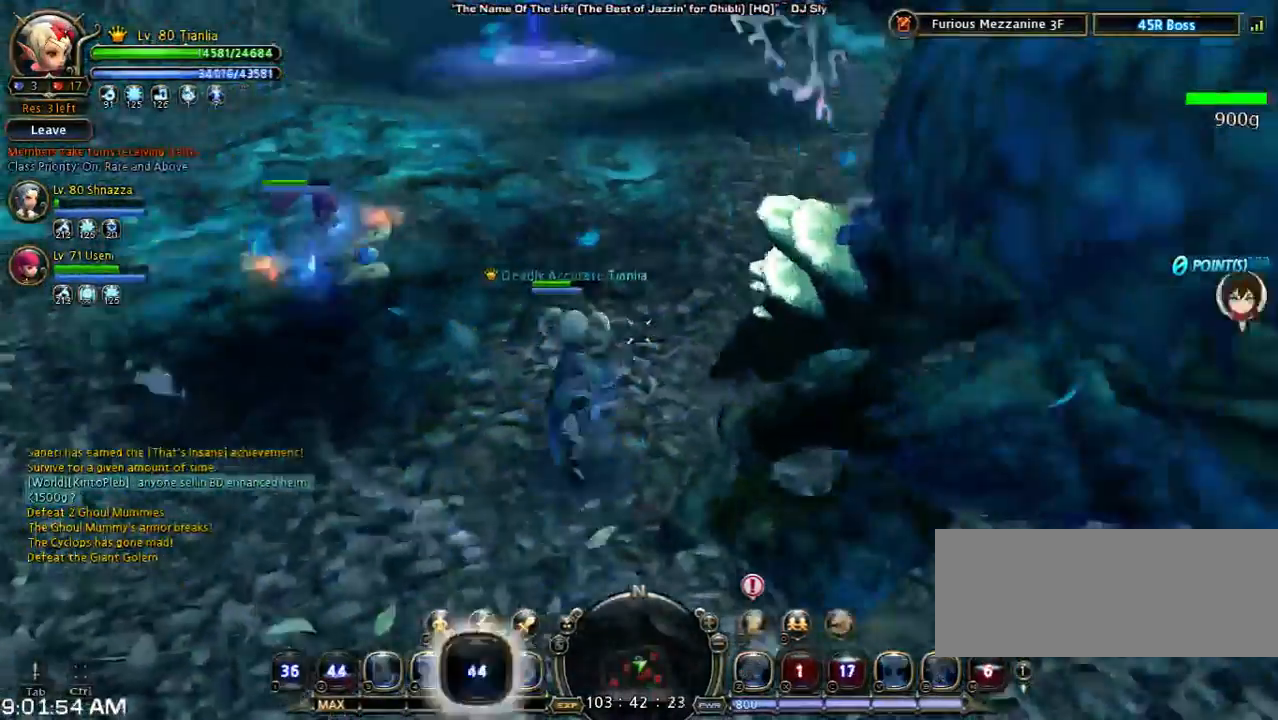
{"keys": [], "events": []}
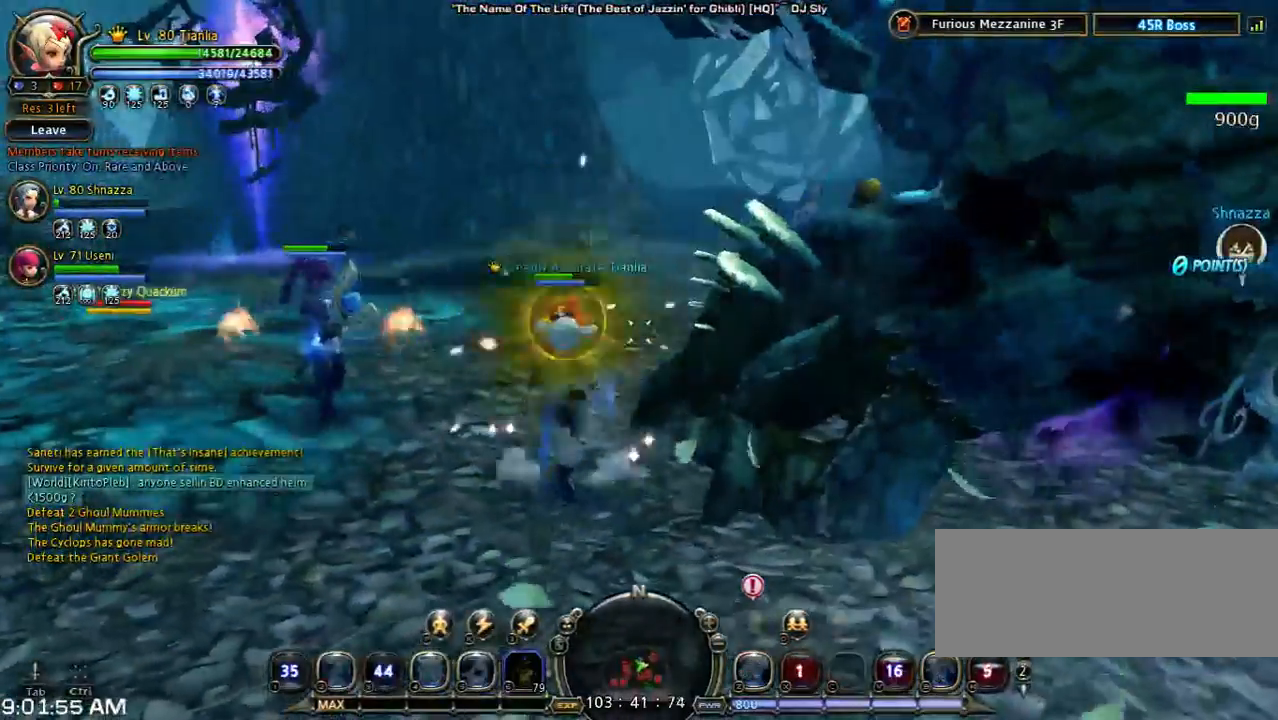
{"keys": ["2"], "events": [[367, "2", "down"]]}
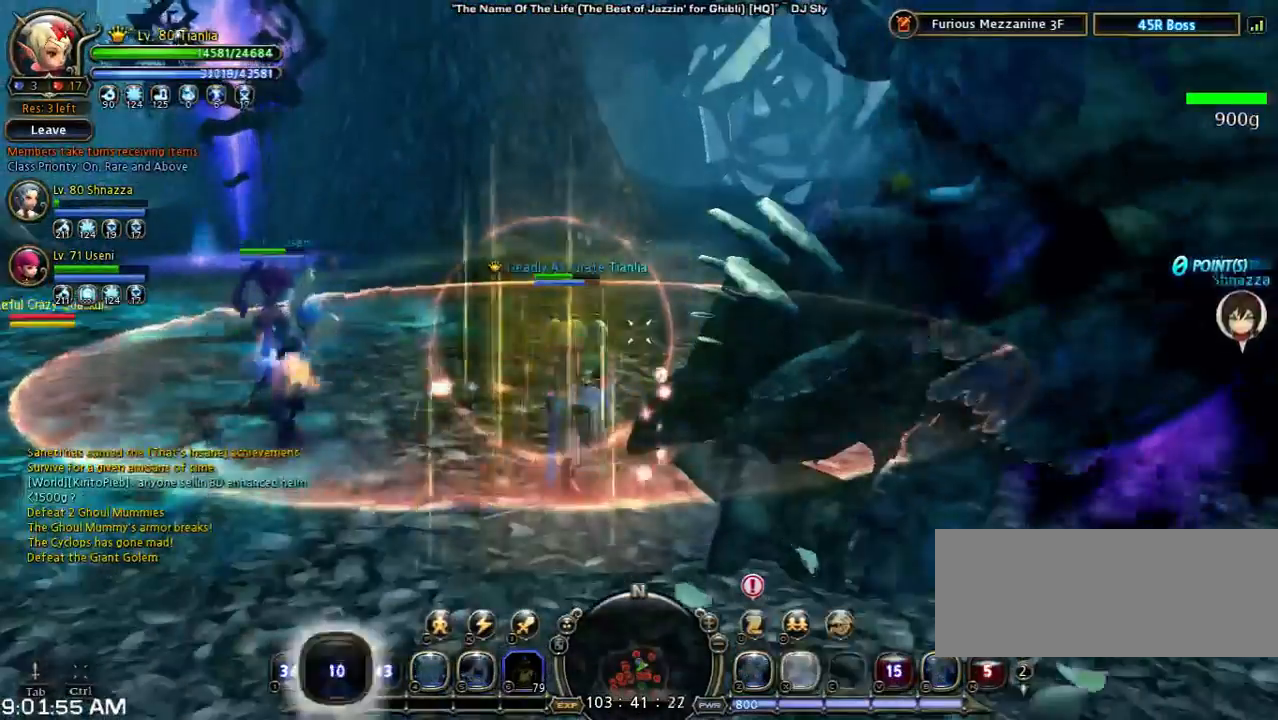
{"keys": [], "events": [[167, "2", "up"]]}
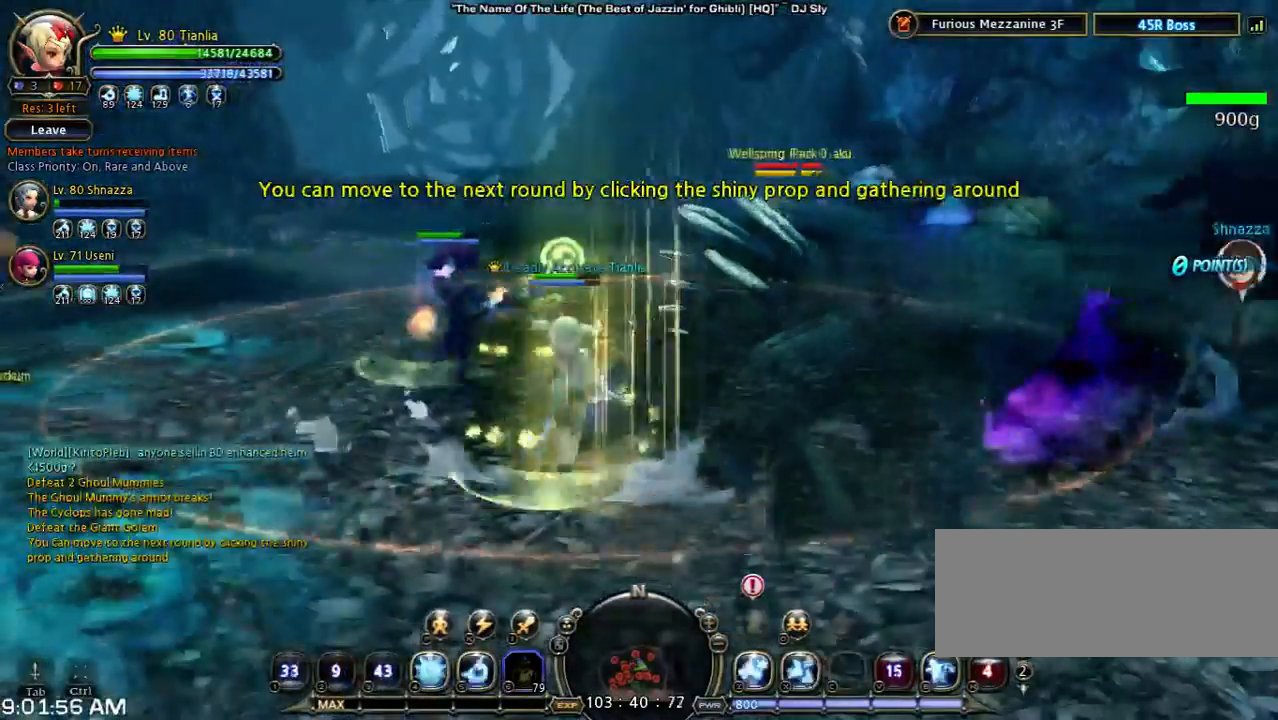
{"keys": [], "events": [[100, "4", "down"], [267, "tilde", "down"], [333, "4", "up"], [400, "tilde", "up"]]}
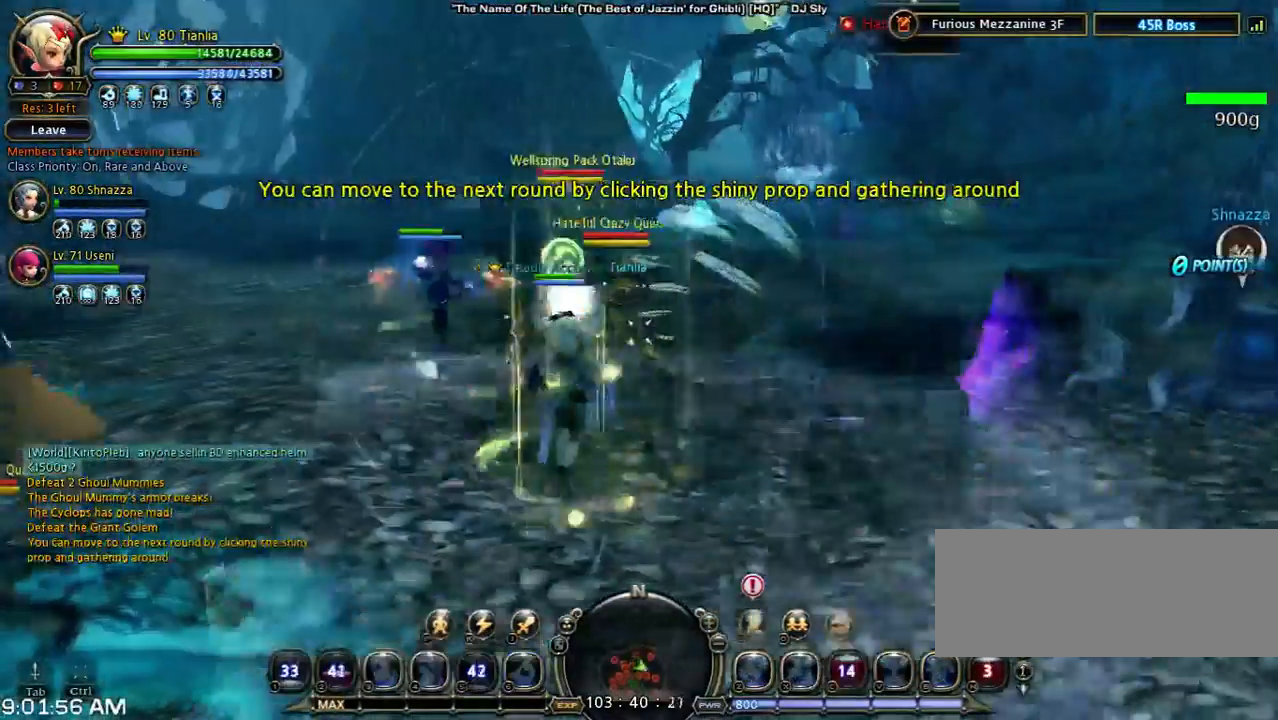
{"keys": ["a", "space"], "events": [[233, "a", "down"], [433, "space", "down"]]}
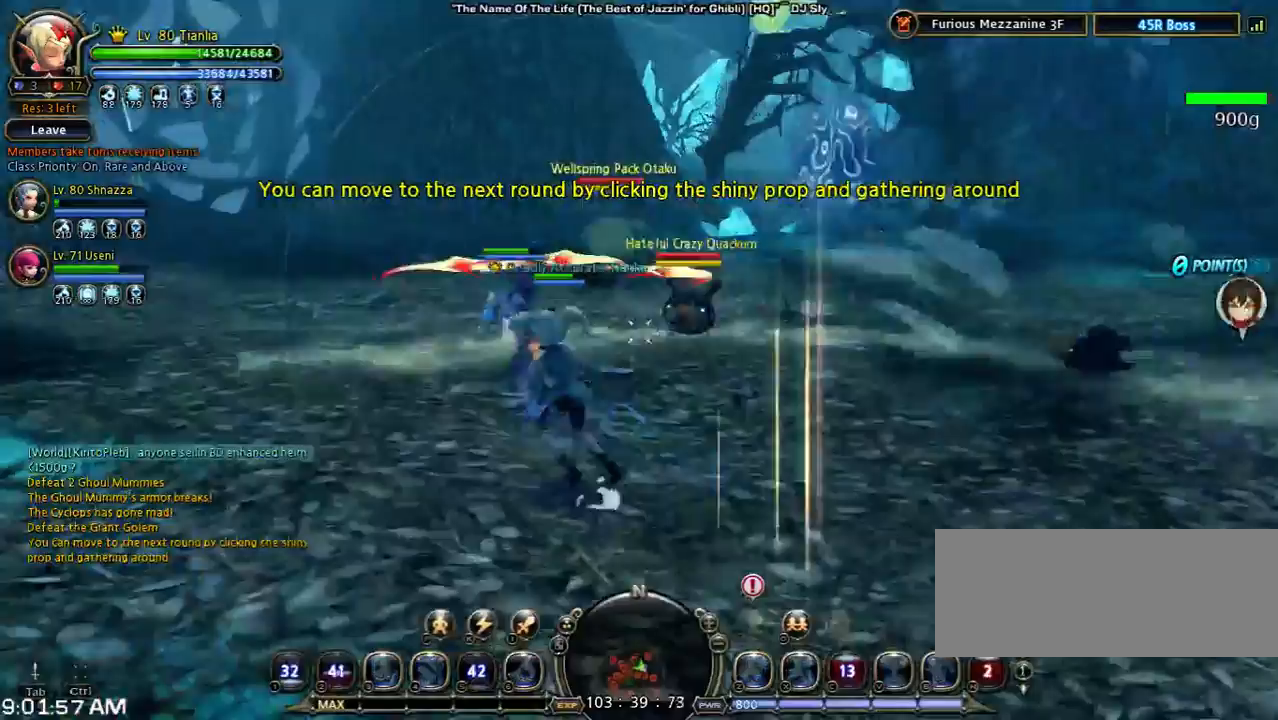
{"keys": [], "events": [[233, "space", "up"], [333, "a", "up"]]}
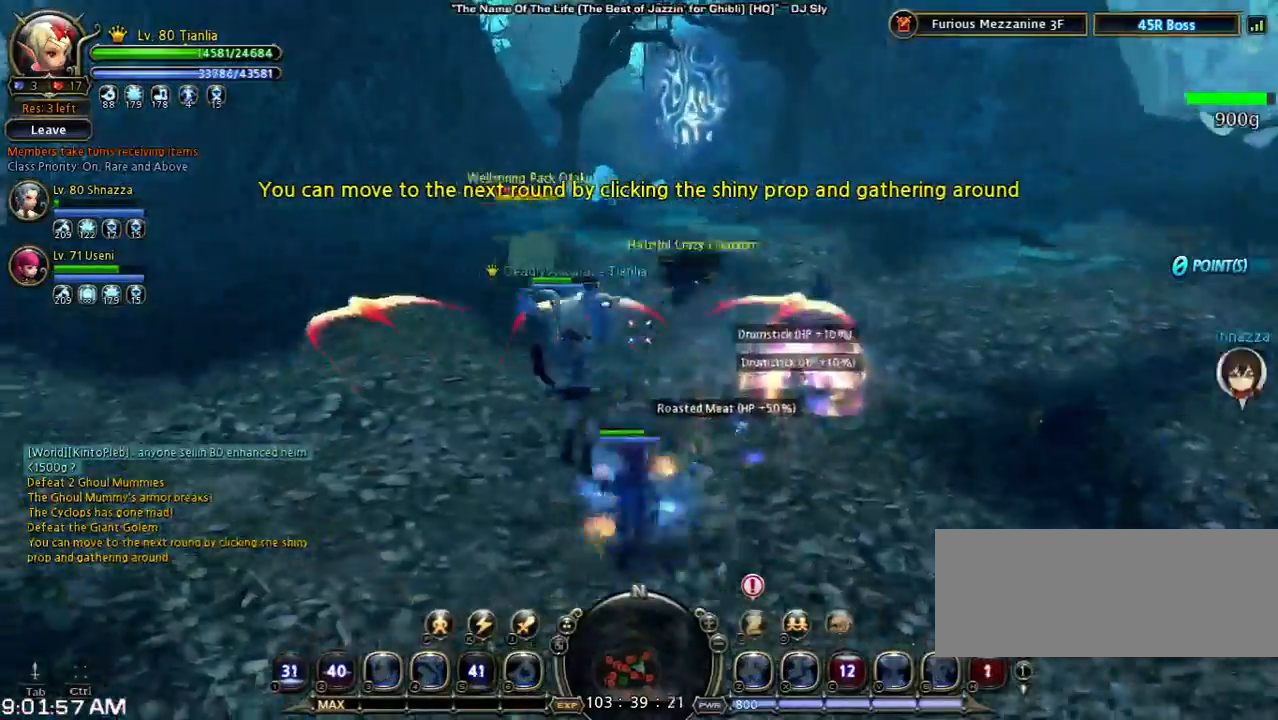
{"keys": ["w"], "events": [[100, "shift", "down"], [200, "w", "down"], [500, "shift", "up"]]}
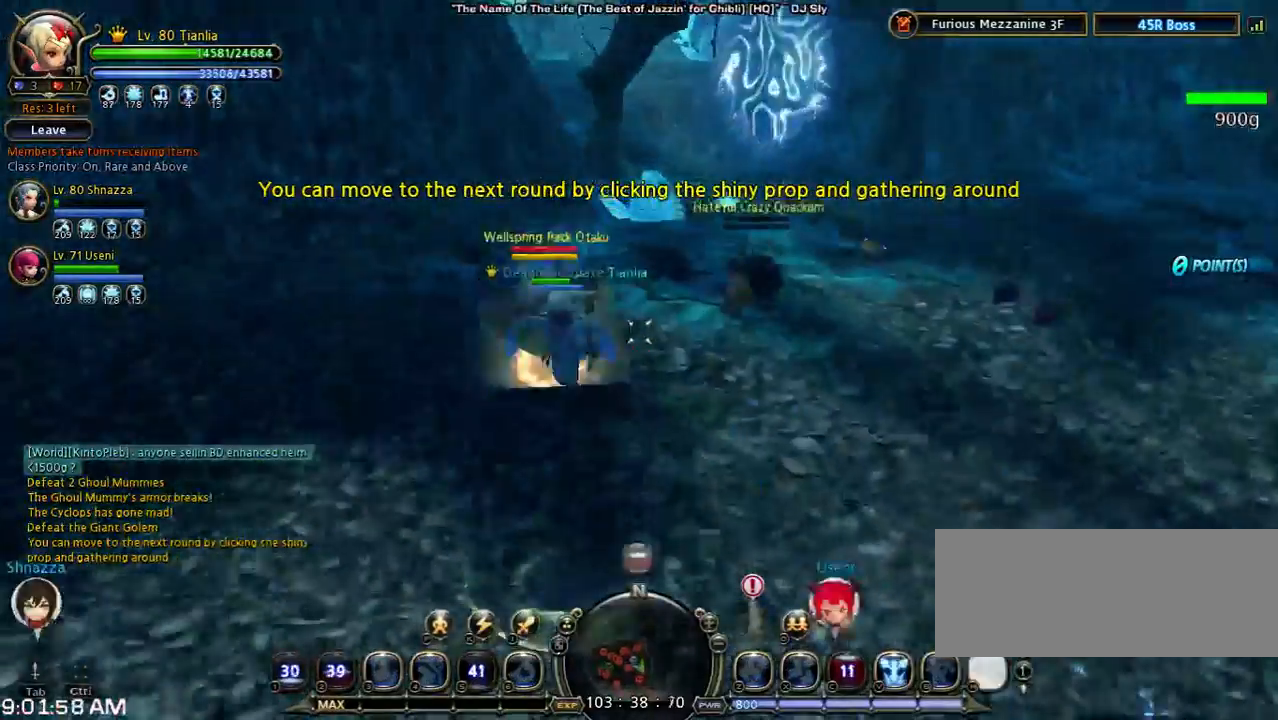
{"keys": ["space", "w"], "events": [[67, "space", "down"], [300, "space", "up"], [433, "space", "down"]]}
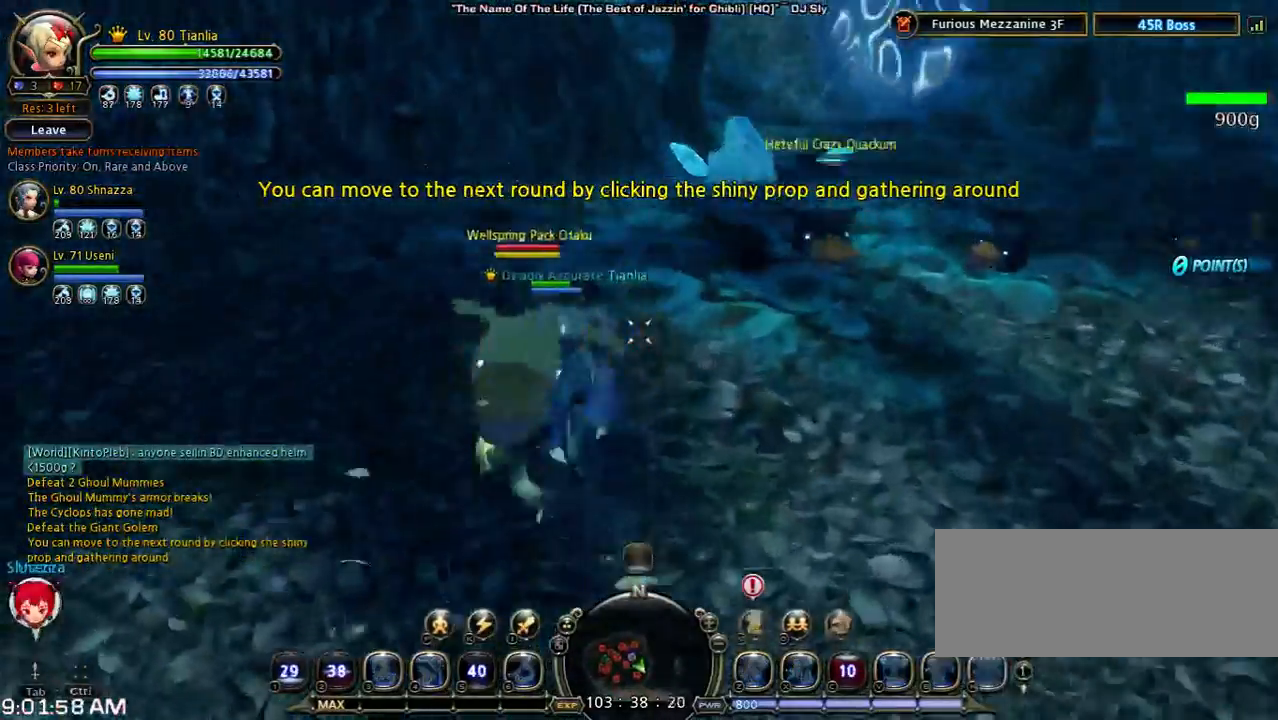
{"keys": ["v", "w"], "events": [[167, "space", "up"], [400, "v", "down"]]}
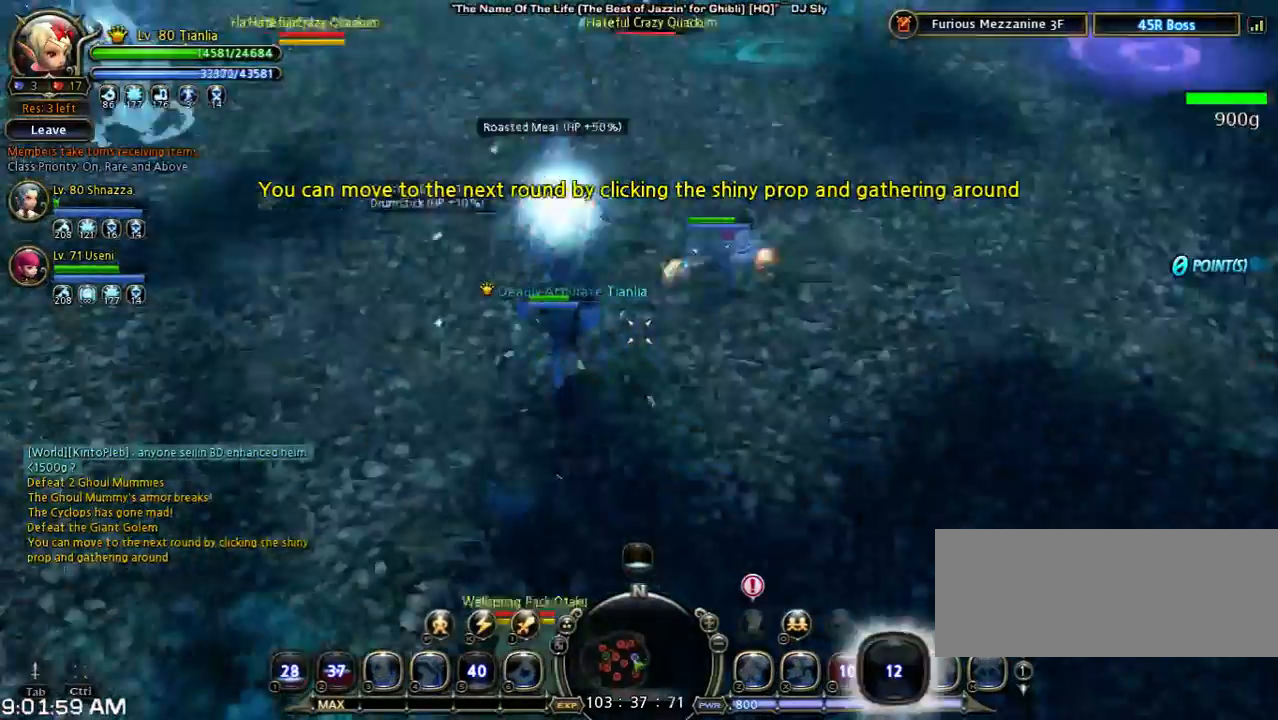
{"keys": ["w"], "events": [[33, "v", "up"], [233, "v", "down"], [433, "v", "up"]]}
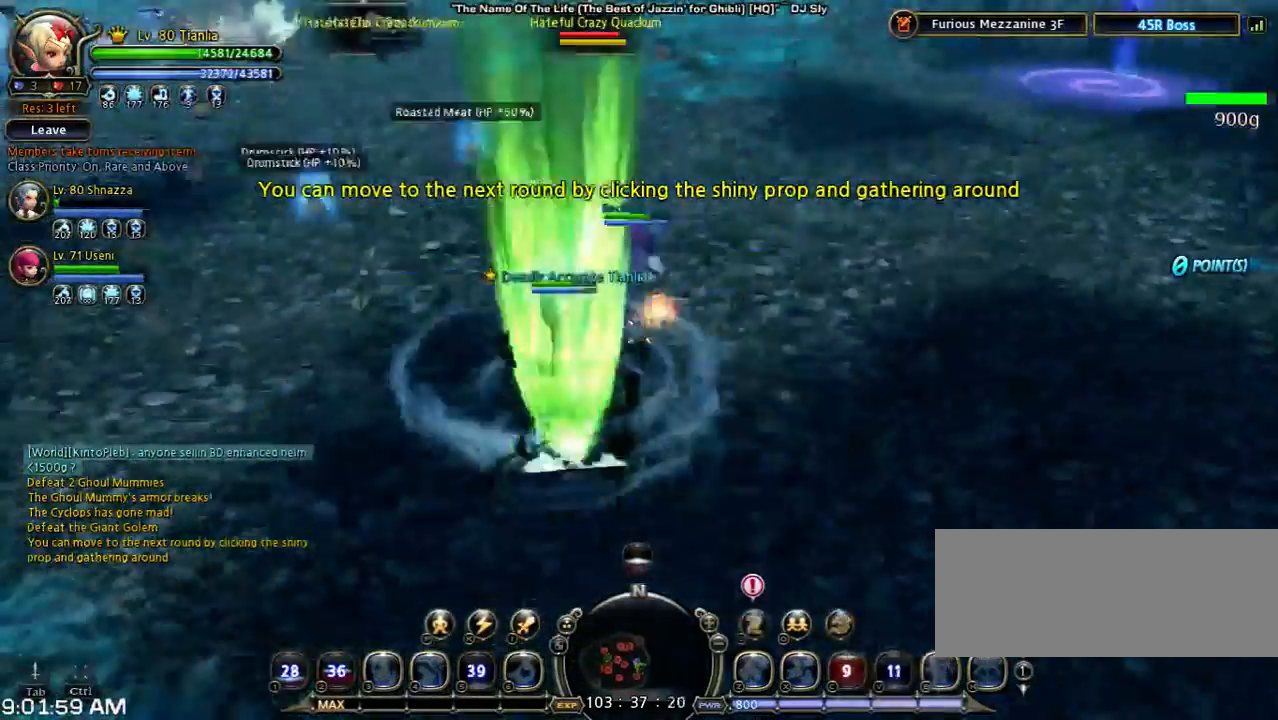
{"keys": ["w"], "events": []}
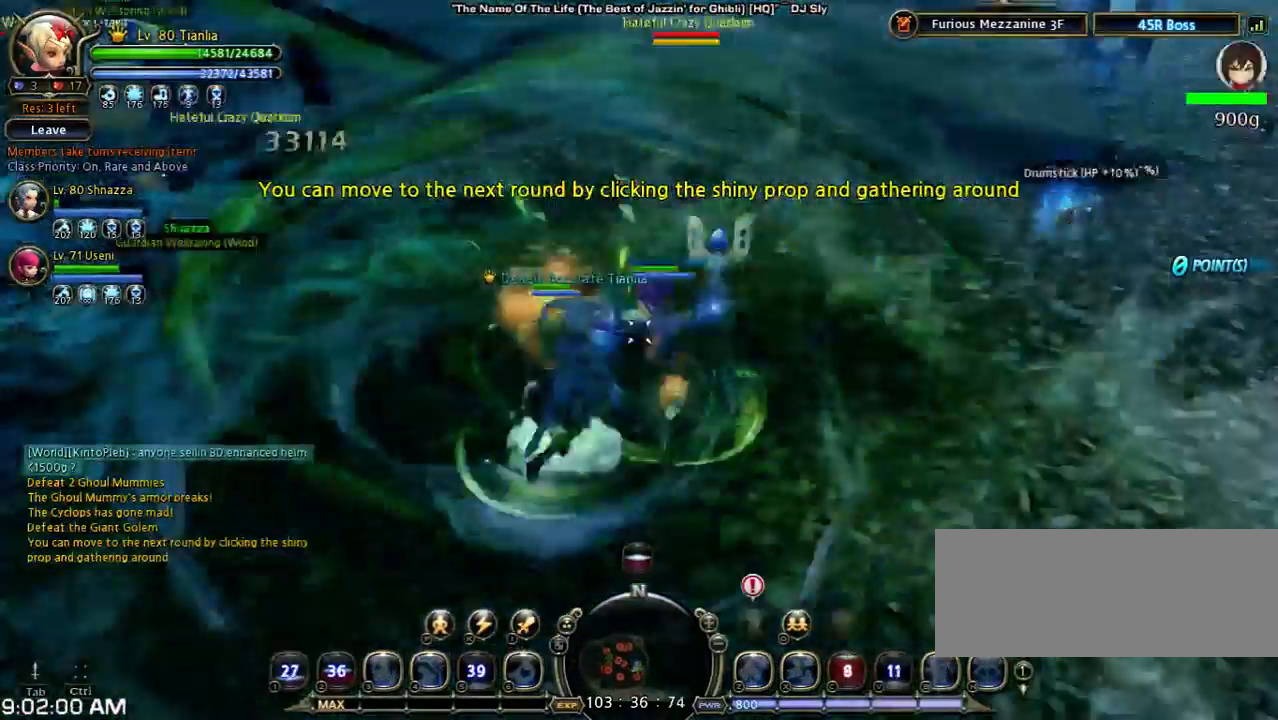
{"keys": [], "events": [[333, "w", "up"]]}
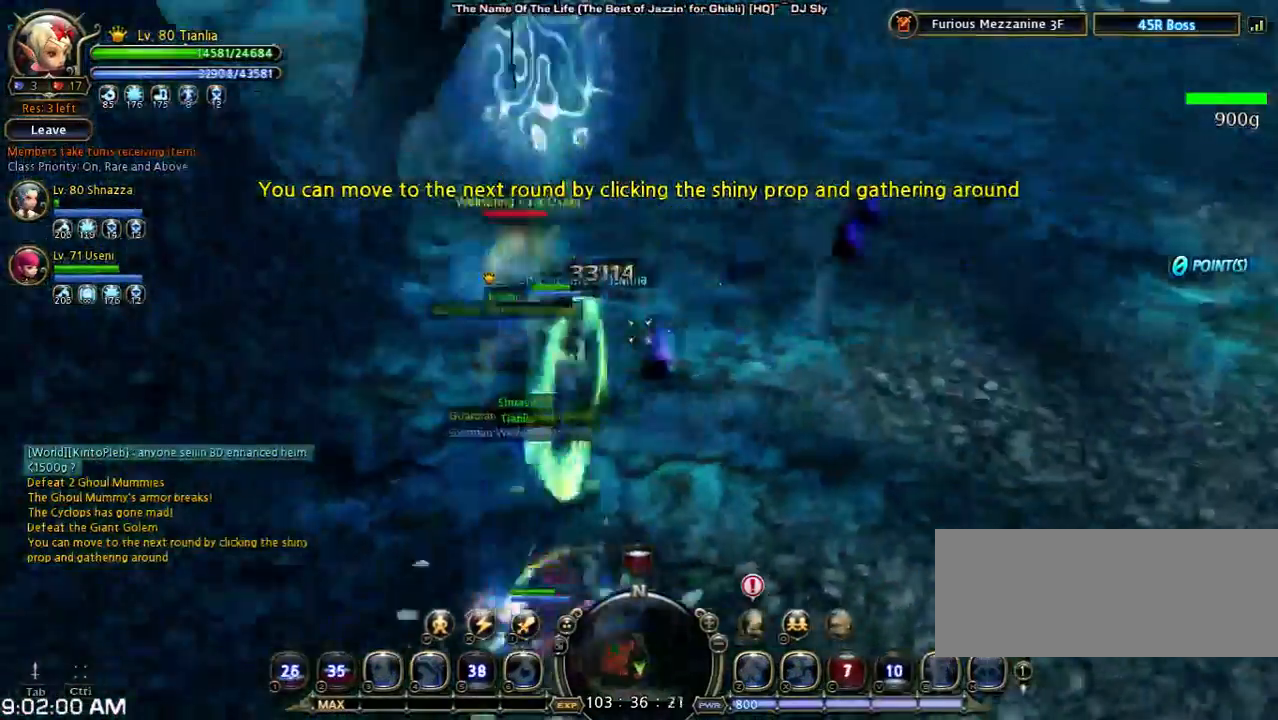
{"keys": ["a", "s", "shift"], "events": [[200, "s", "down"], [200, "shift", "down"], [333, "a", "down"]]}
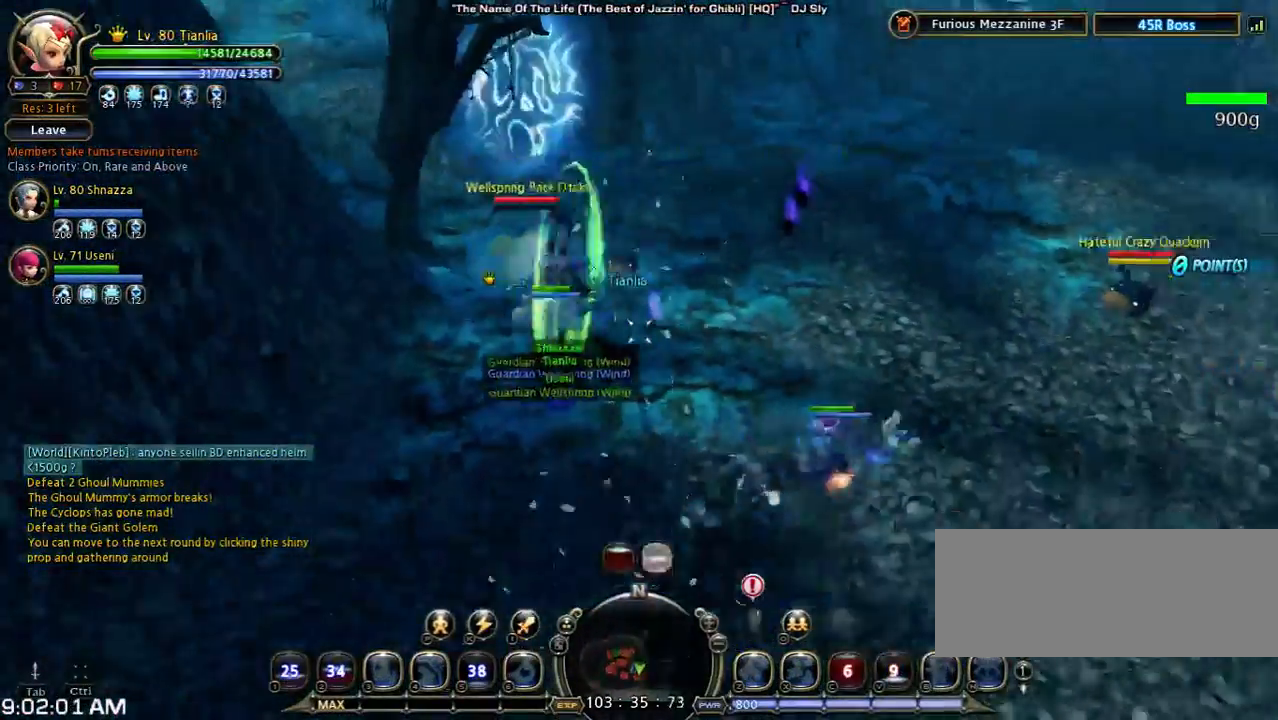
{"keys": [], "events": [[67, "shift", "up"], [233, "s", "up"], [300, "a", "up"]]}
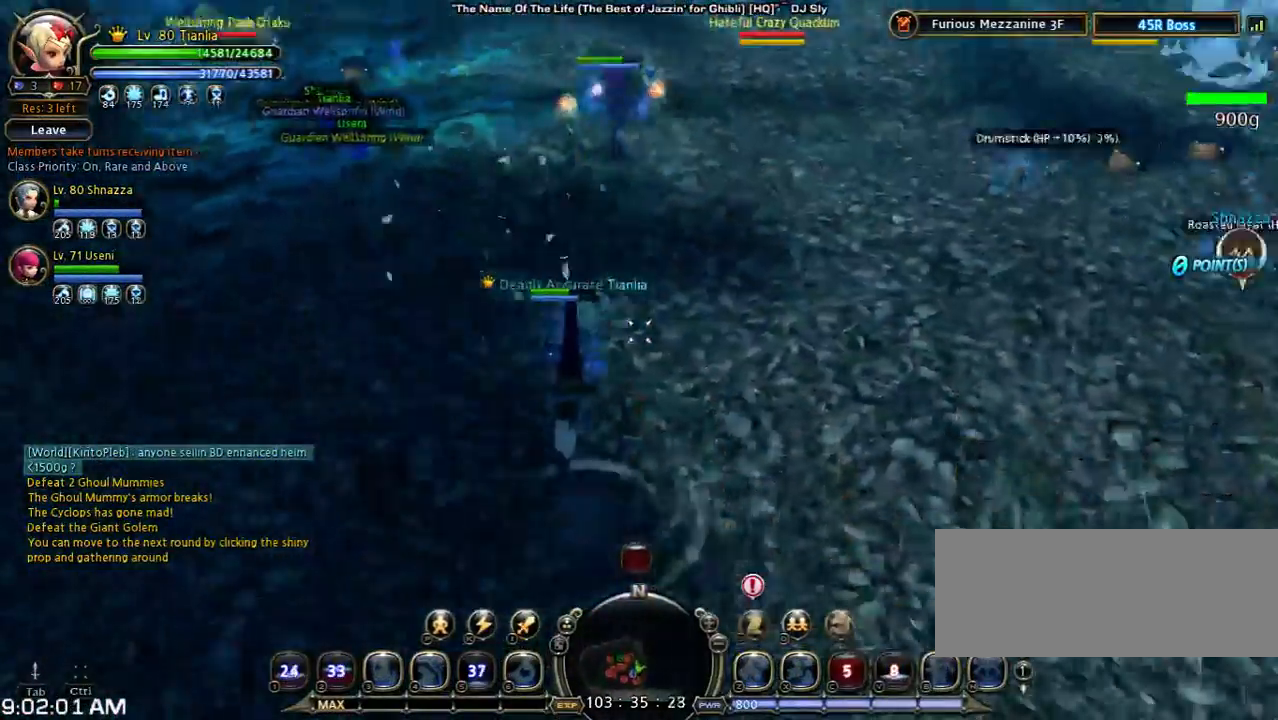
{"keys": ["w"], "events": [[167, "w", "down"]]}
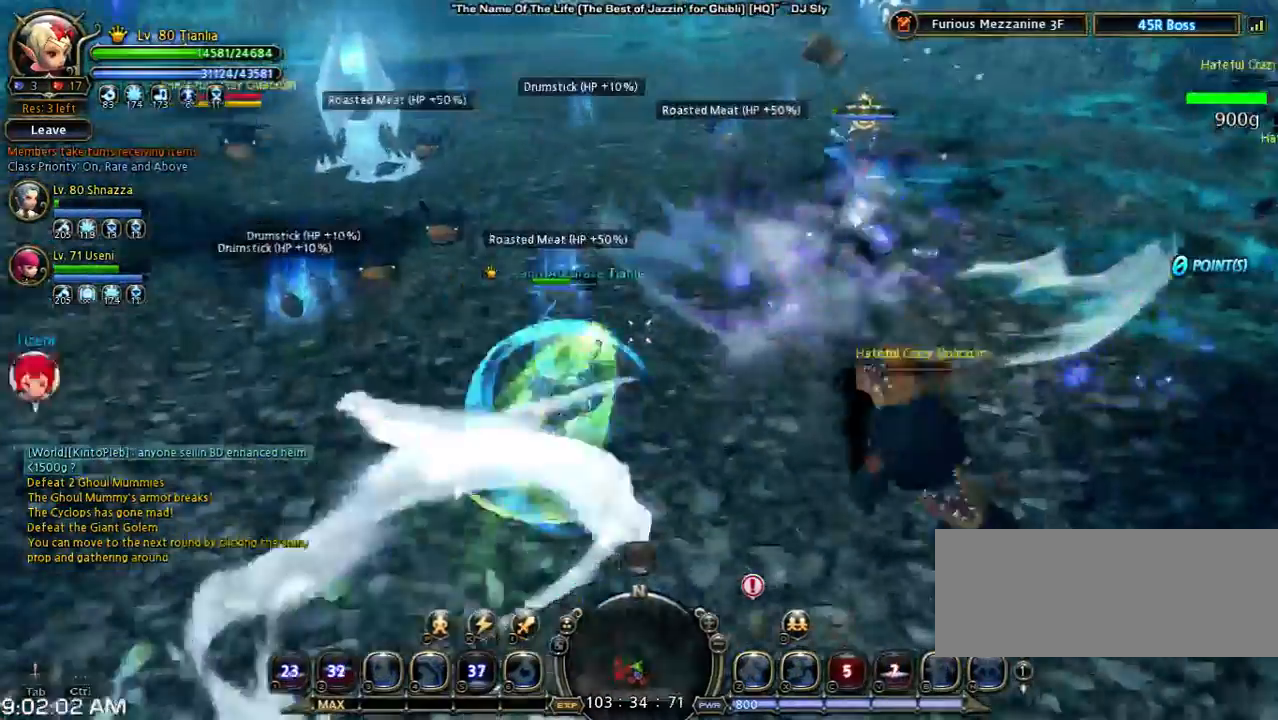
{"keys": ["w"], "events": []}
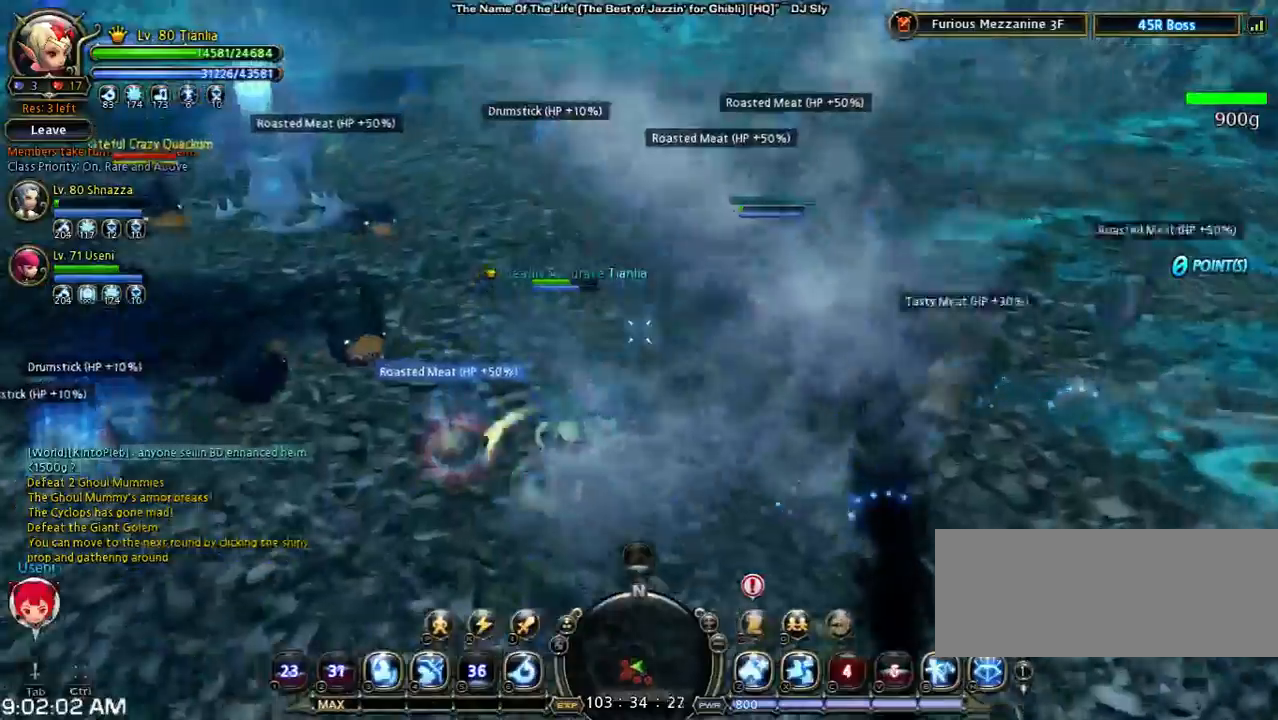
{"keys": ["shift", "w"], "events": [[300, "x", "down"], [467, "x", "up"], [500, "shift", "down"]]}